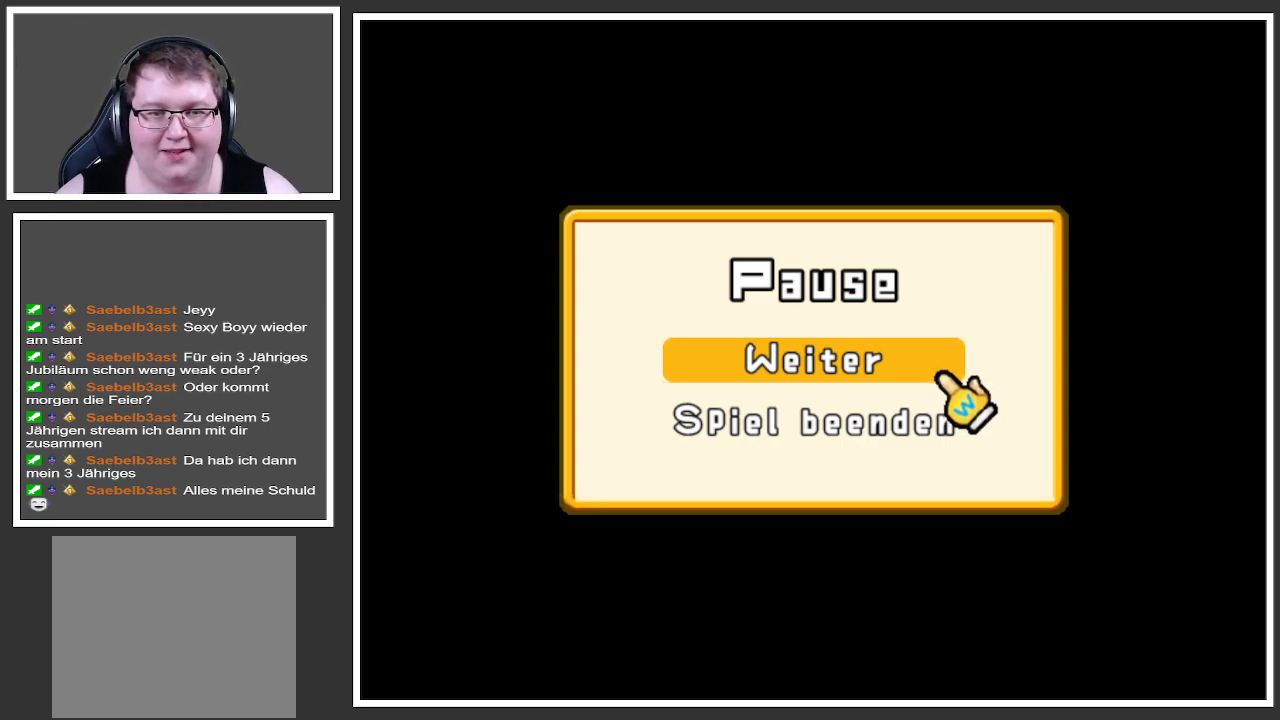
Gameplay with a controller (Xbox layout); each line is a JSON object with the inputs held at the frame after it. "events" lists button and stick changes between this image and that frame as [ms after this image, input, new state], when the widget could be followed in between. Not read: L3 R3.
{"buttons": [], "left_stick": "center", "right_stick": "center", "events": [[17, "A", "down"], [117, "A", "up"]]}
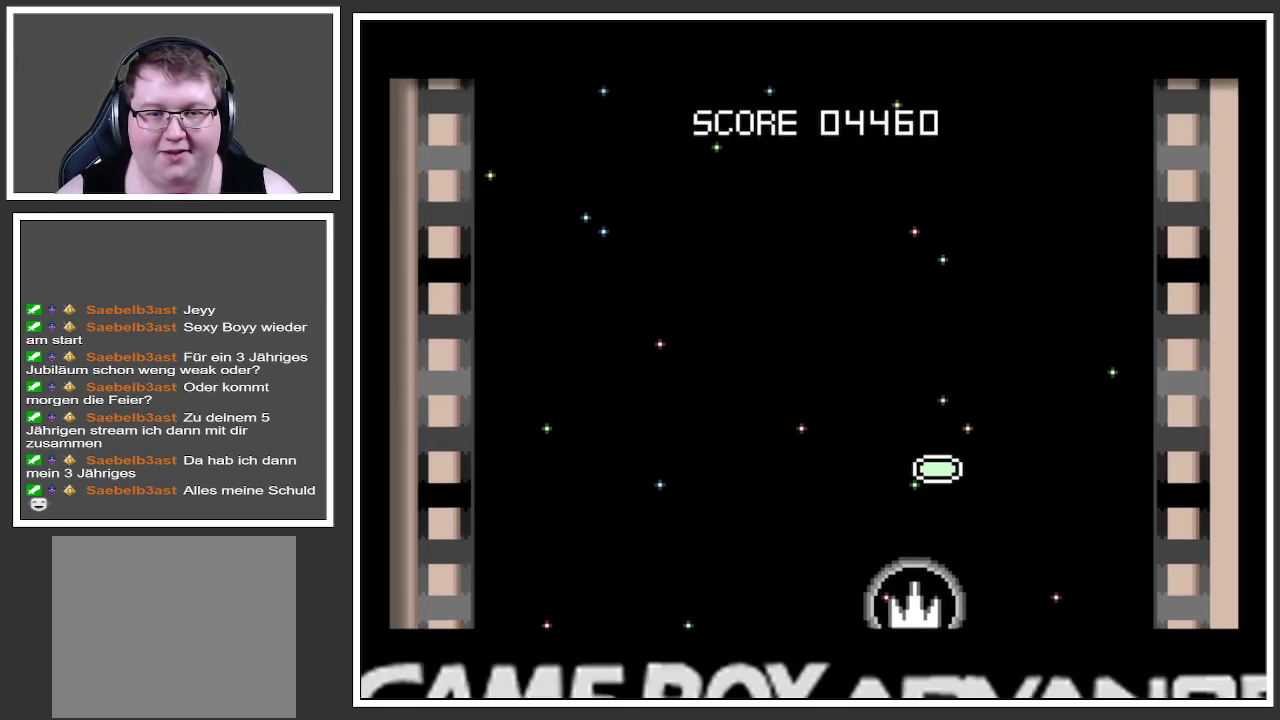
{"buttons": [], "left_stick": "up-right", "right_stick": "center", "events": [[84, "left_stick", "right"], [217, "left_stick", "center"], [484, "left_stick", "up-right"]]}
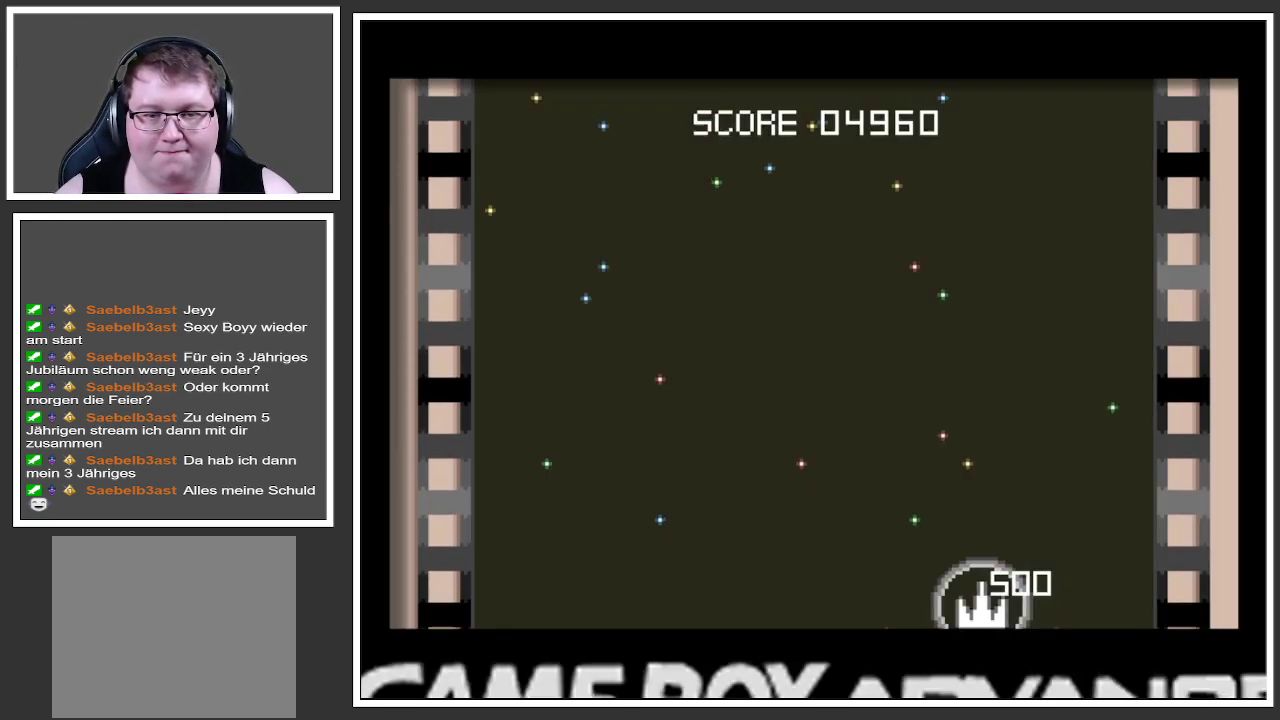
{"buttons": [], "left_stick": "left", "right_stick": "center", "events": [[17, "left_stick", "right"], [183, "left_stick", "center"], [284, "left_stick", "left"]]}
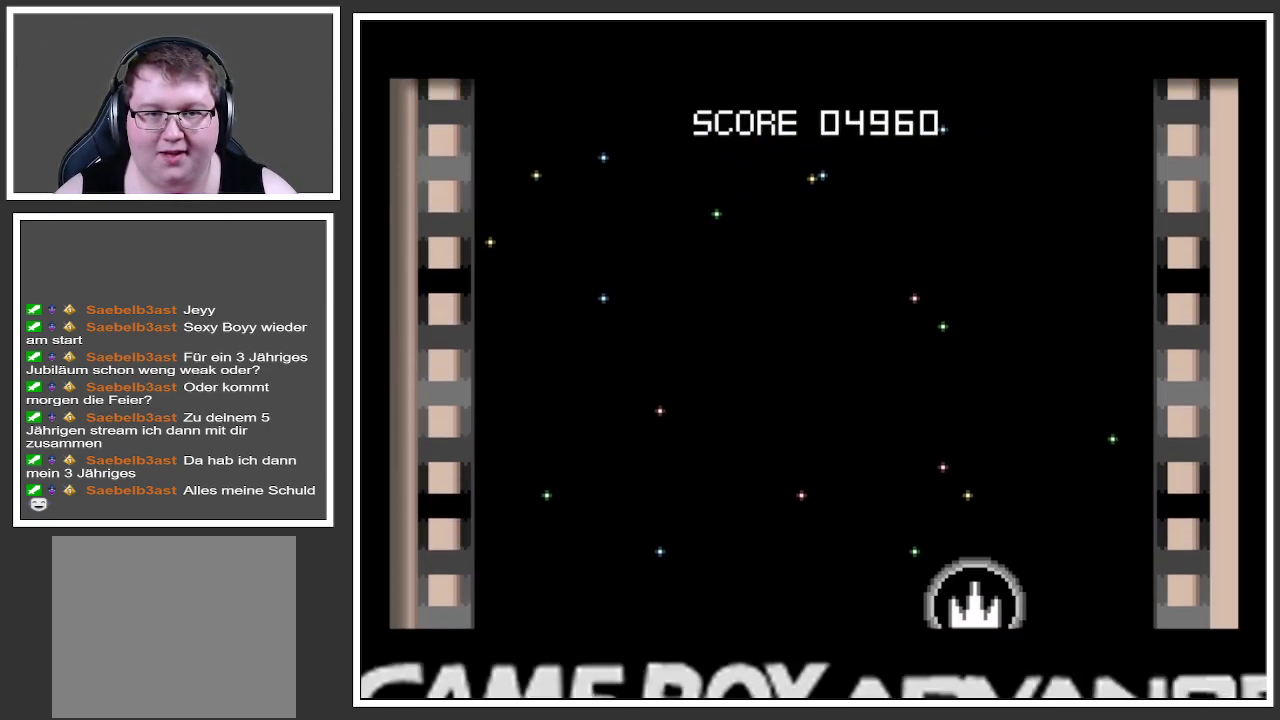
{"buttons": [], "left_stick": "center", "right_stick": "center", "events": [[184, "left_stick", "center"]]}
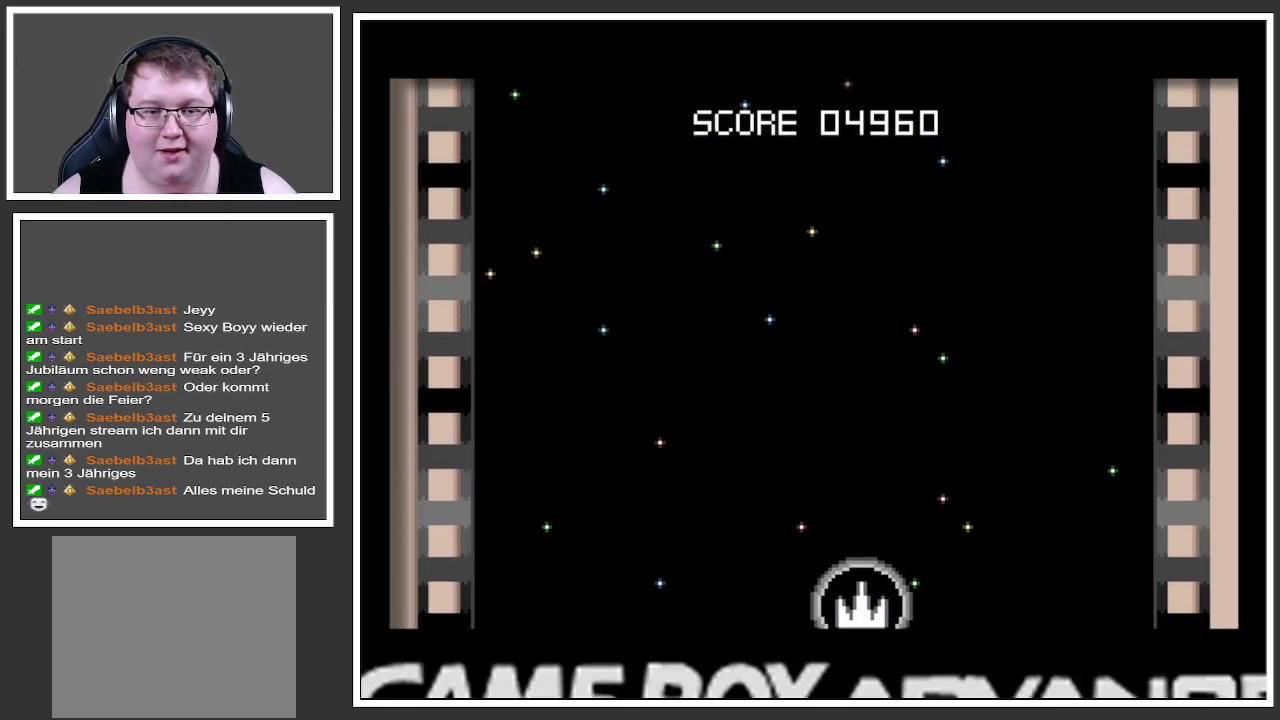
{"buttons": [], "left_stick": "center", "right_stick": "center", "events": []}
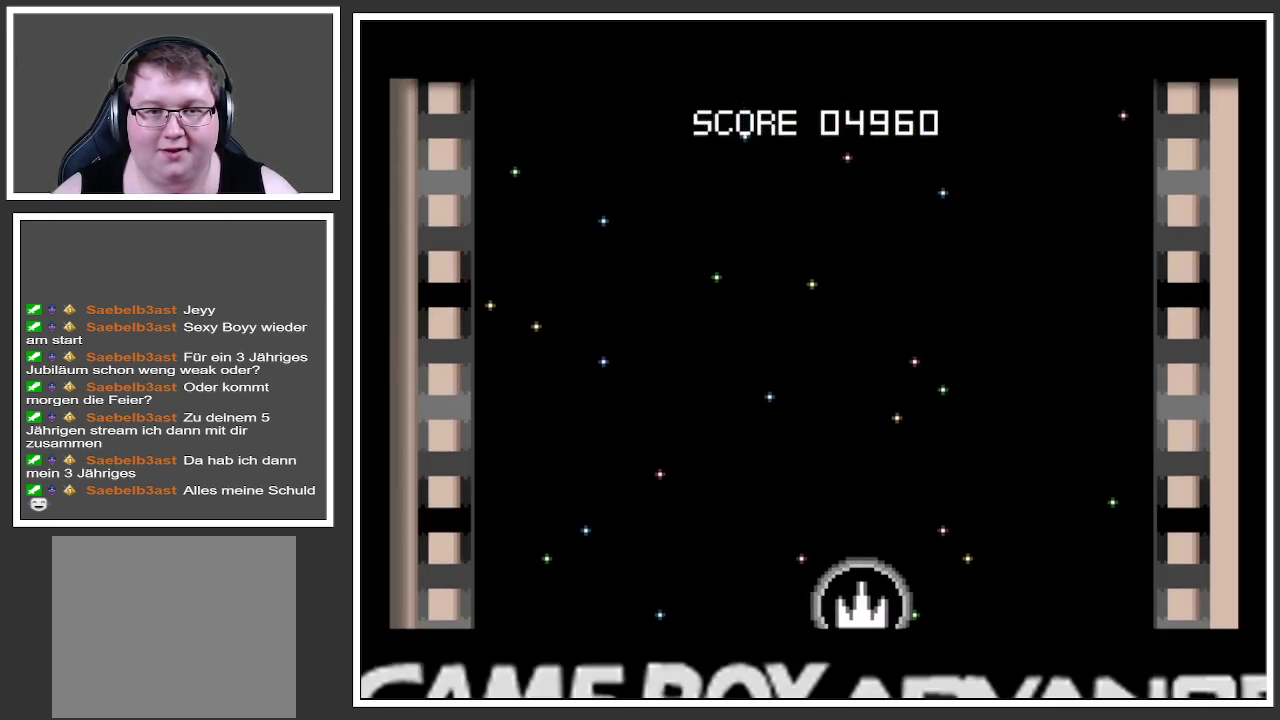
{"buttons": [], "left_stick": "center", "right_stick": "center", "events": [[51, "left_stick", "left"], [234, "left_stick", "center"]]}
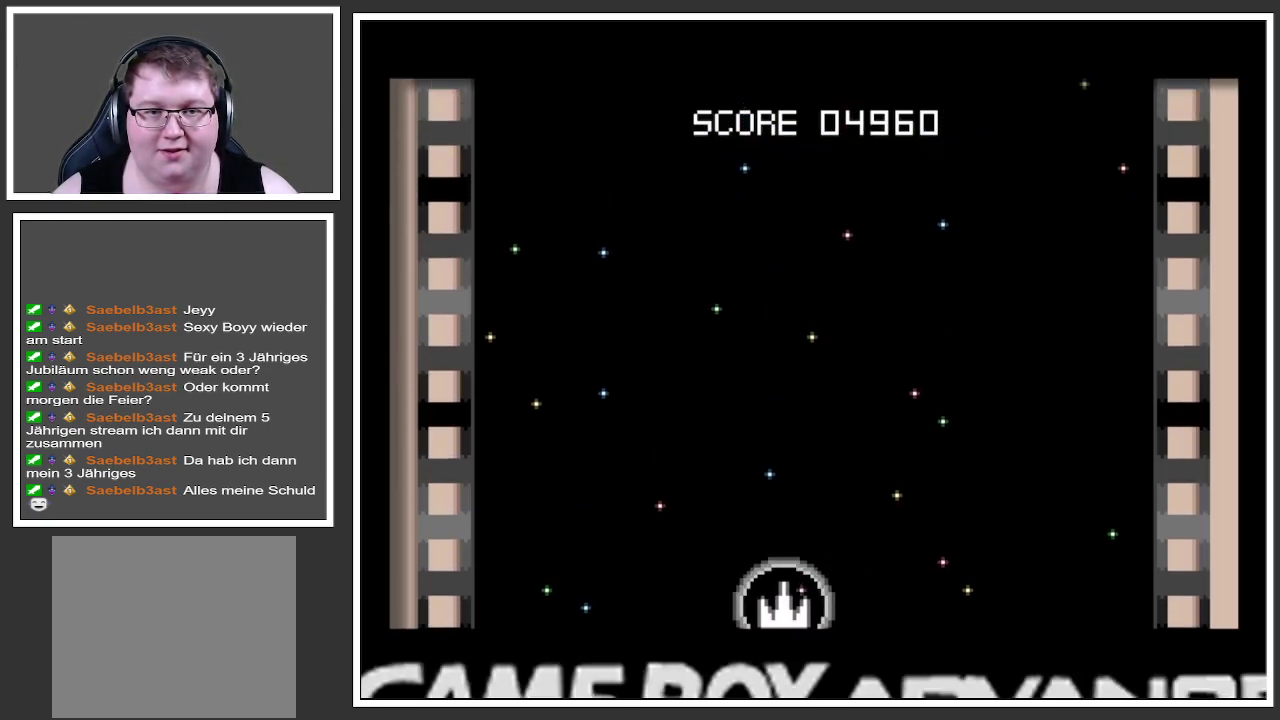
{"buttons": [], "left_stick": "center", "right_stick": "center", "events": []}
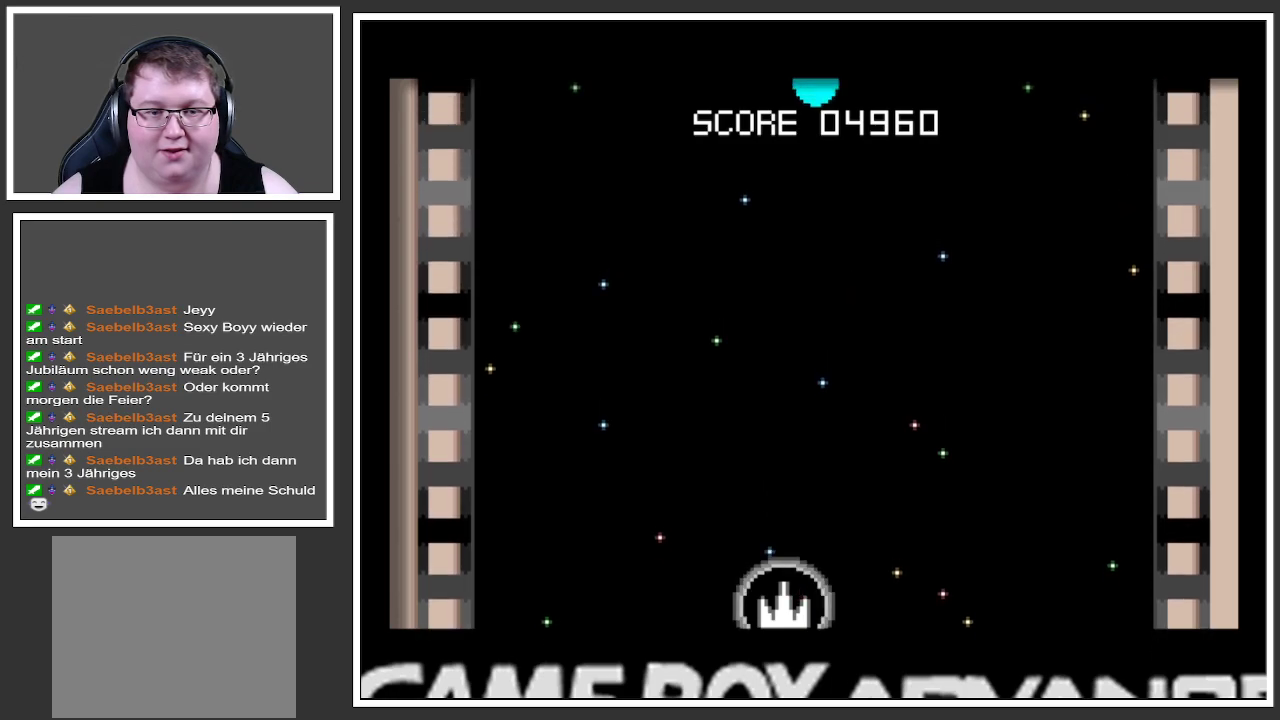
{"buttons": ["A"], "left_stick": "right", "right_stick": "center", "events": [[384, "left_stick", "right"], [451, "A", "down"]]}
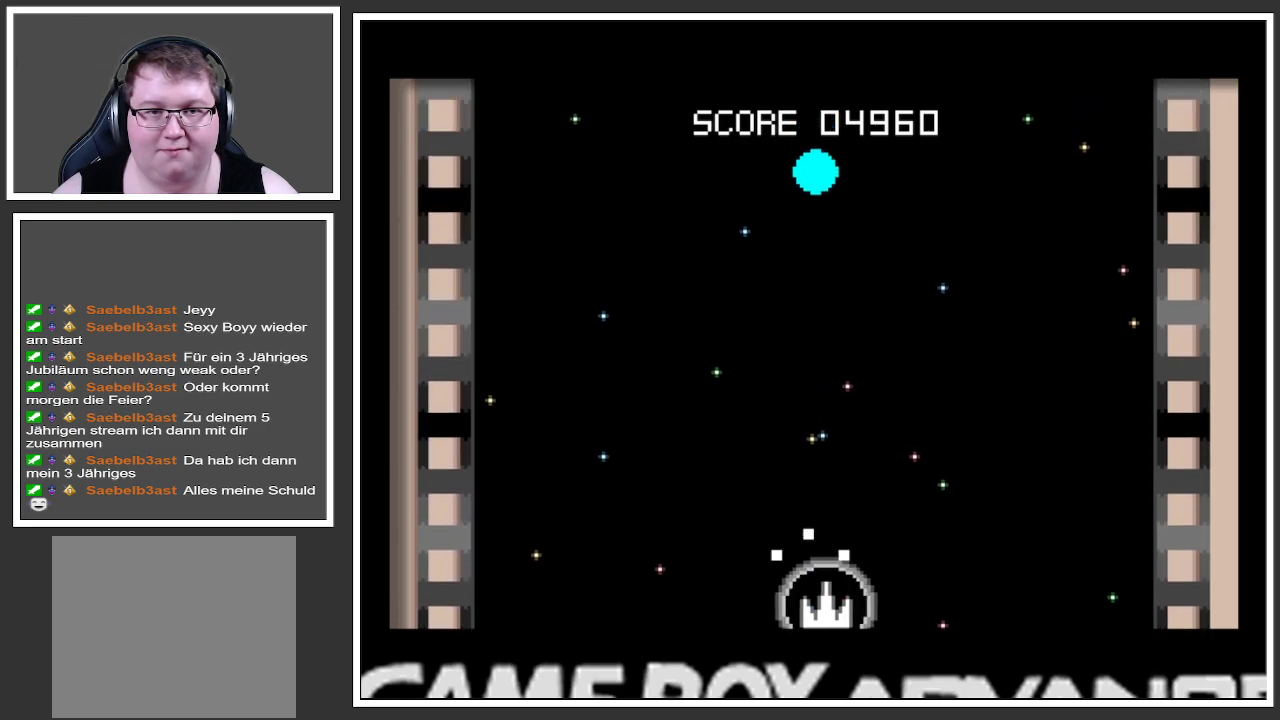
{"buttons": ["A"], "left_stick": "center", "right_stick": "center", "events": [[17, "left_stick", "center"]]}
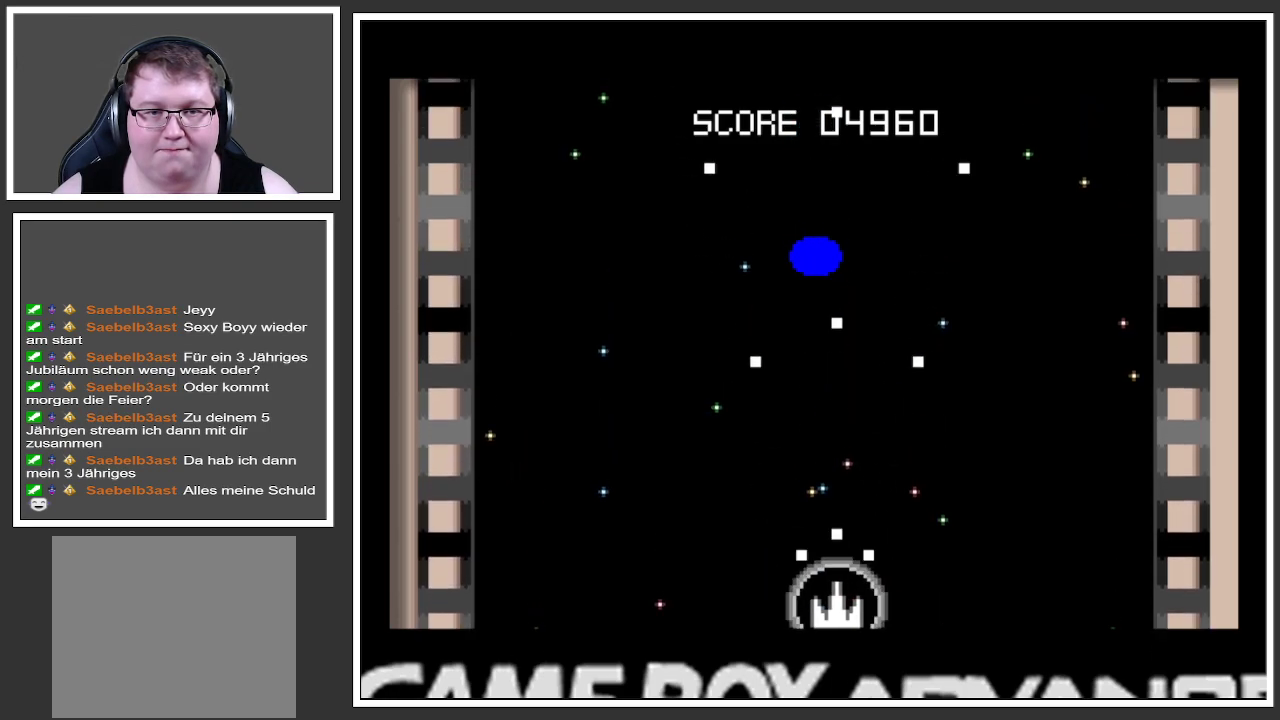
{"buttons": ["A"], "left_stick": "center", "right_stick": "center", "events": [[234, "left_stick", "left"], [334, "left_stick", "center"]]}
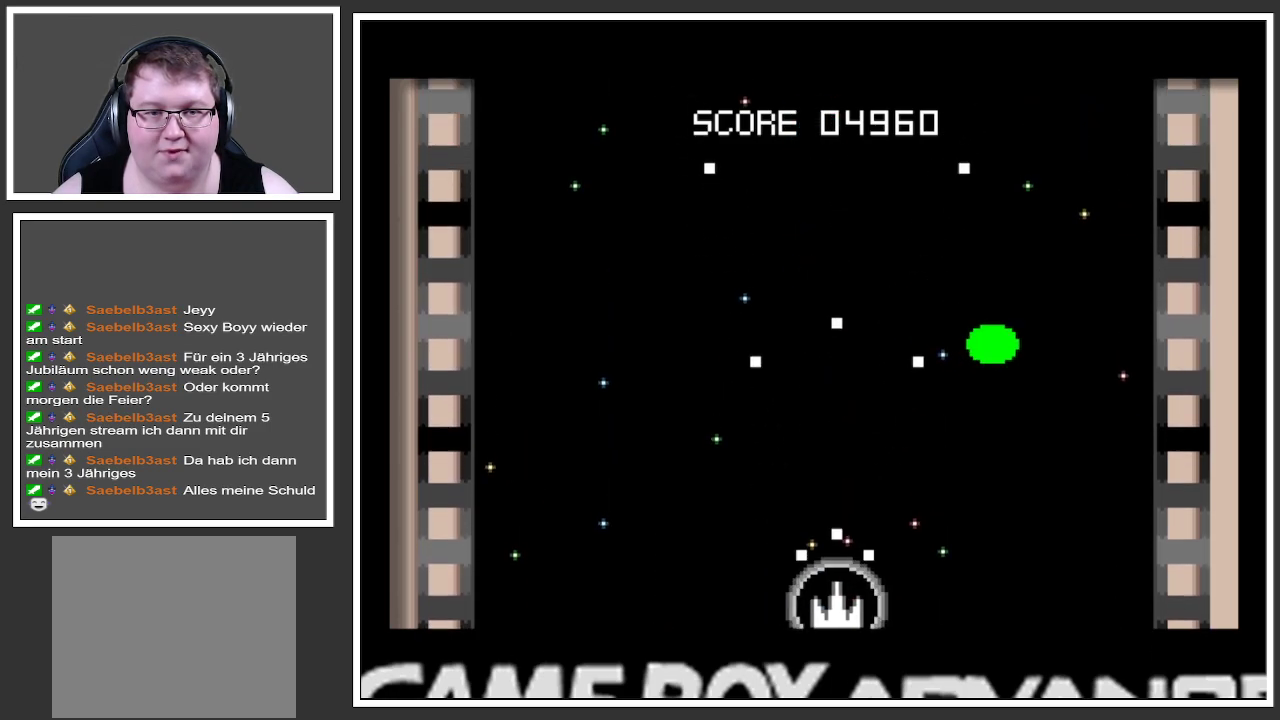
{"buttons": ["A"], "left_stick": "right", "right_stick": "center", "events": [[234, "left_stick", "right"]]}
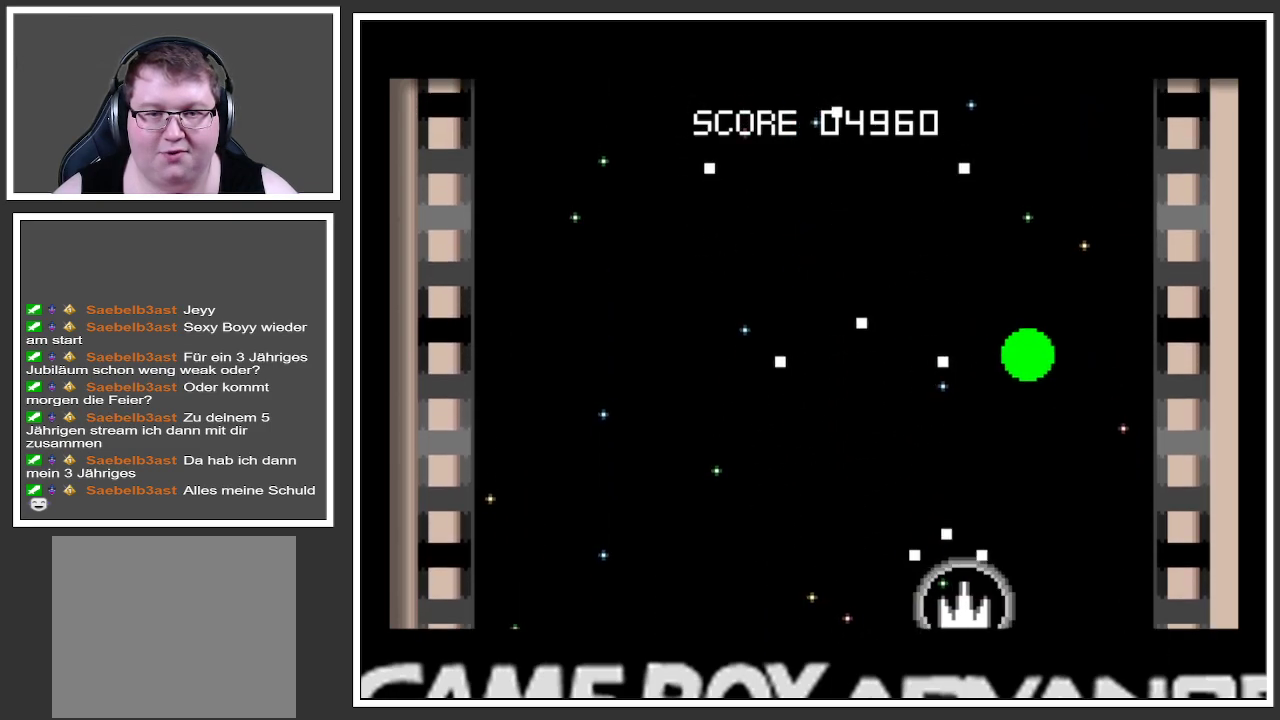
{"buttons": ["A"], "left_stick": "left", "right_stick": "center", "events": [[34, "left_stick", "left"]]}
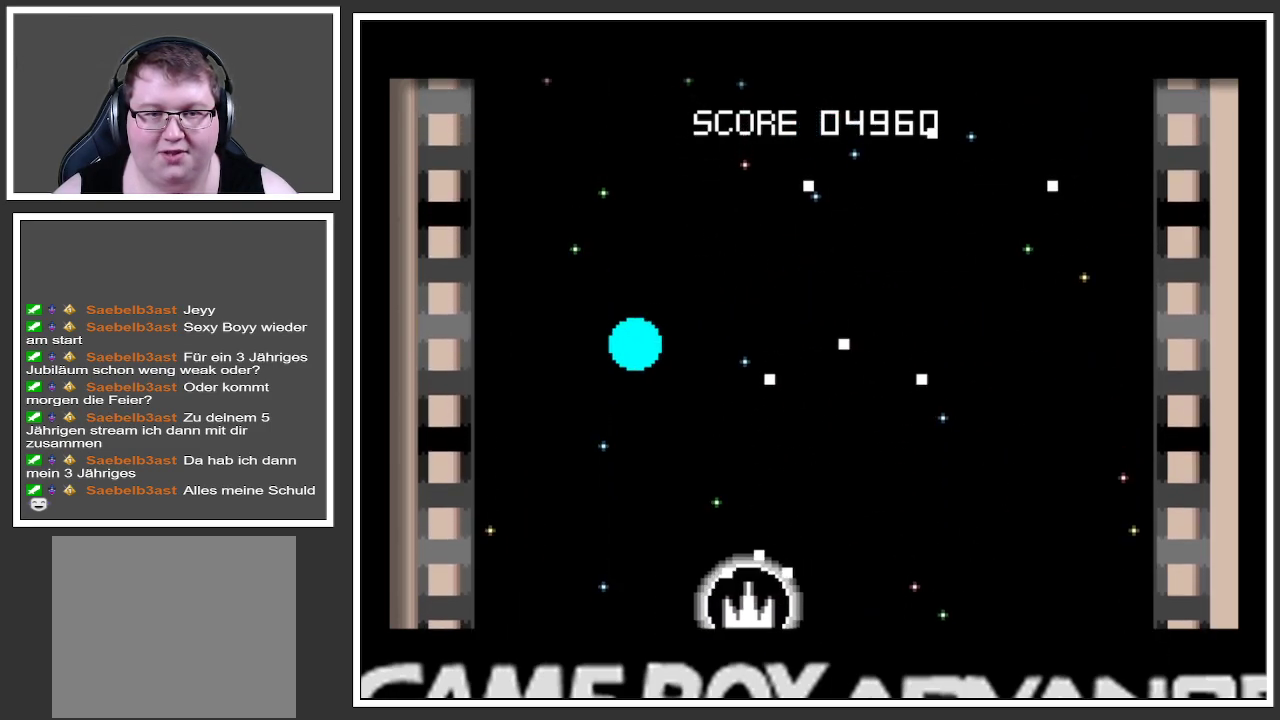
{"buttons": ["A"], "left_stick": "right", "right_stick": "center", "events": [[217, "left_stick", "center"], [351, "left_stick", "right"]]}
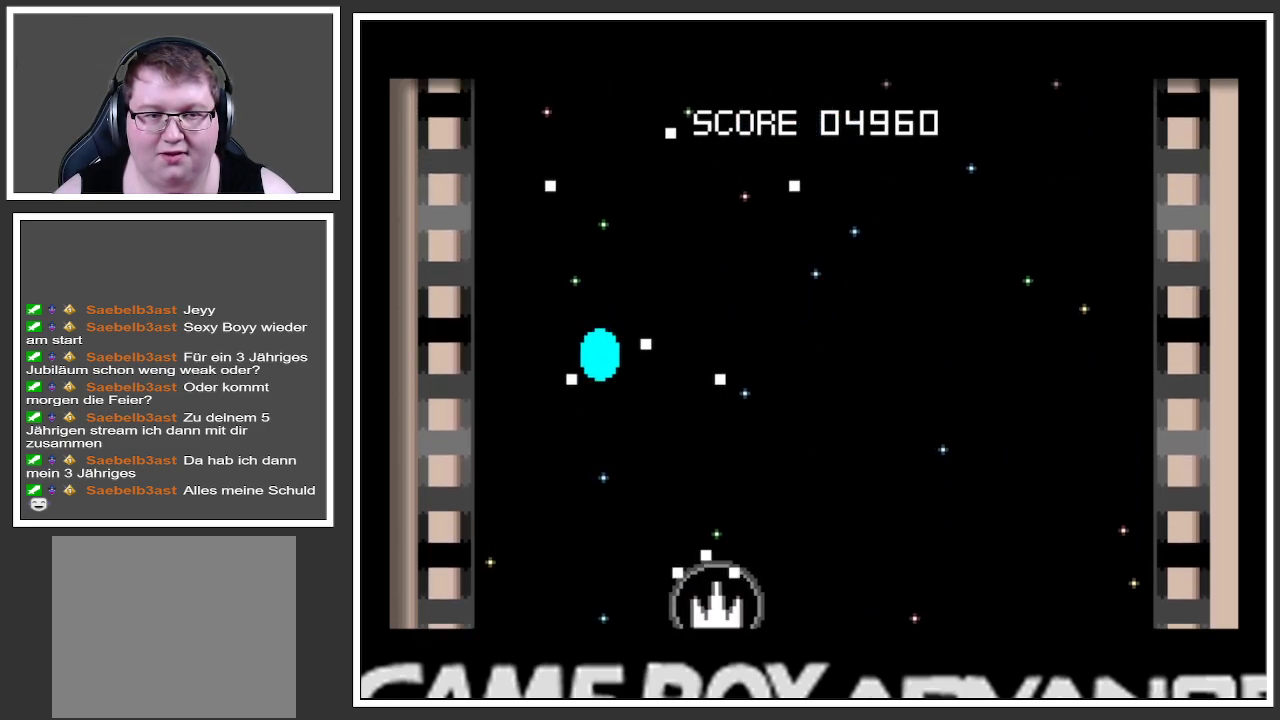
{"buttons": ["A"], "left_stick": "right", "right_stick": "center", "events": [[117, "left_stick", "center"], [233, "left_stick", "right"]]}
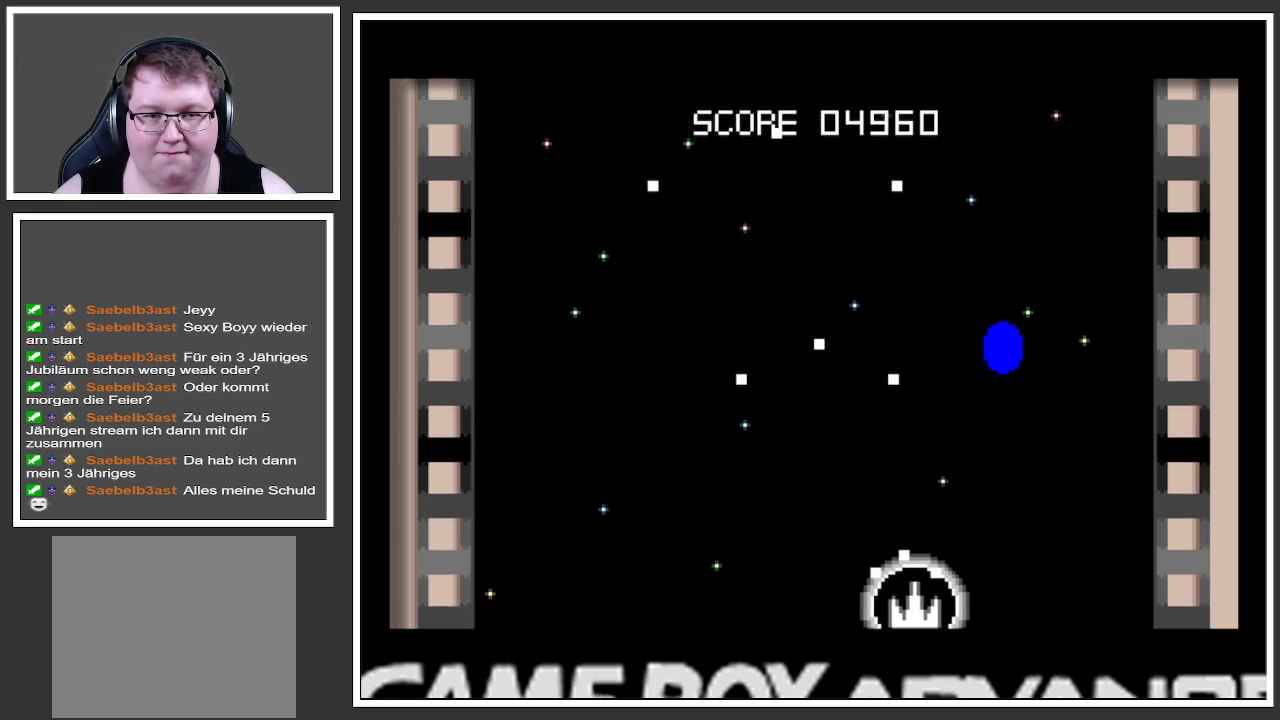
{"buttons": ["A"], "left_stick": "left", "right_stick": "center", "events": [[167, "left_stick", "center"], [401, "left_stick", "left"]]}
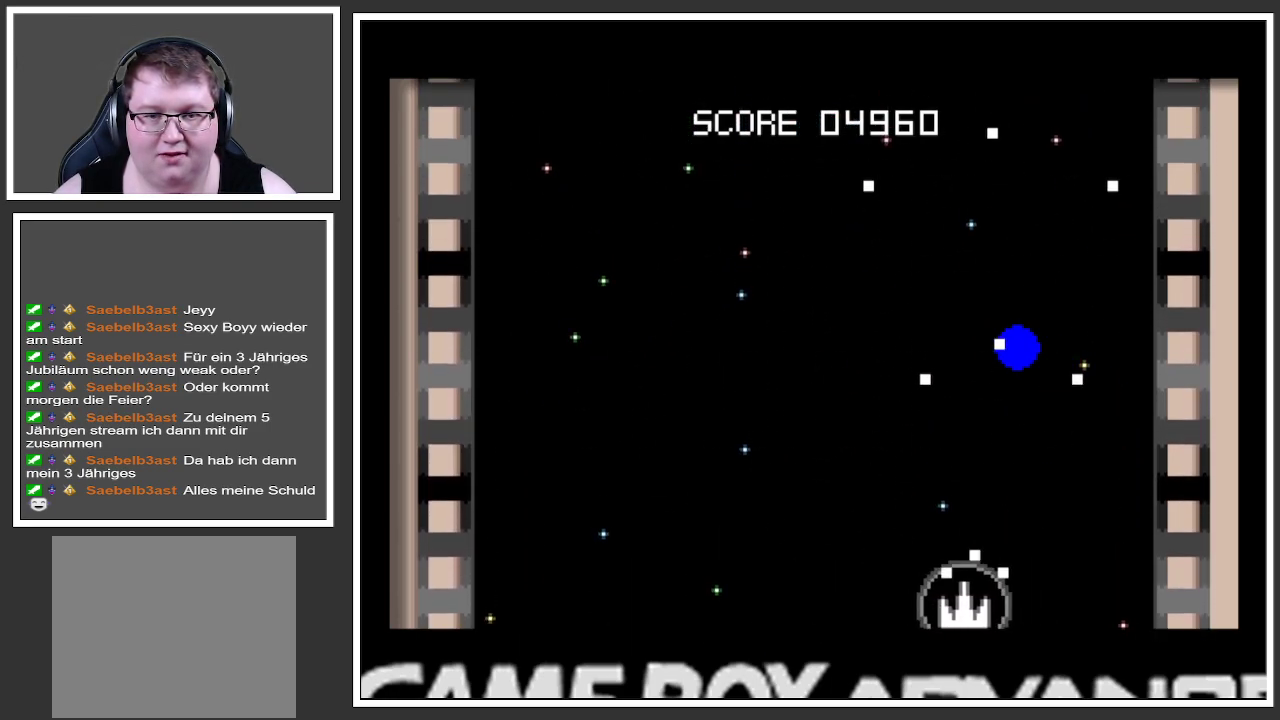
{"buttons": ["A"], "left_stick": "left", "right_stick": "center", "events": []}
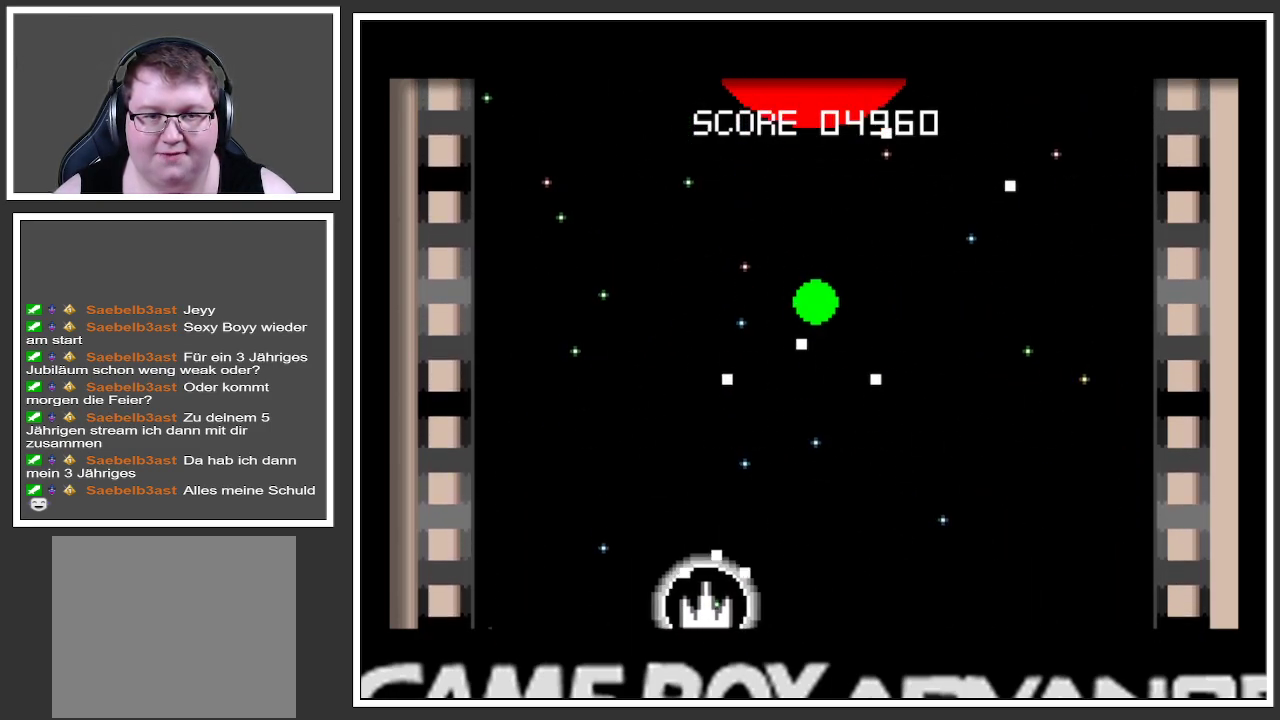
{"buttons": ["A"], "left_stick": "center", "right_stick": "center", "events": [[50, "left_stick", "center"], [117, "A", "up"], [134, "left_stick", "right"], [184, "A", "down"], [401, "left_stick", "center"]]}
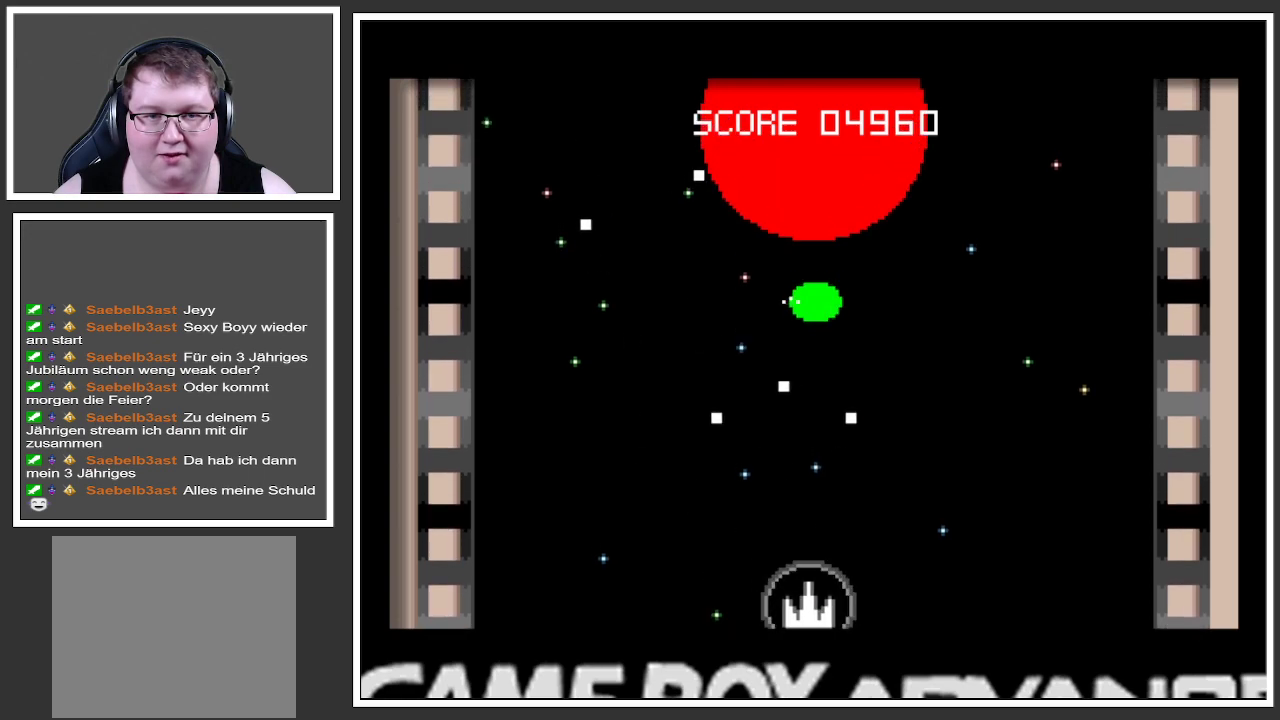
{"buttons": ["A"], "left_stick": "center", "right_stick": "center", "events": []}
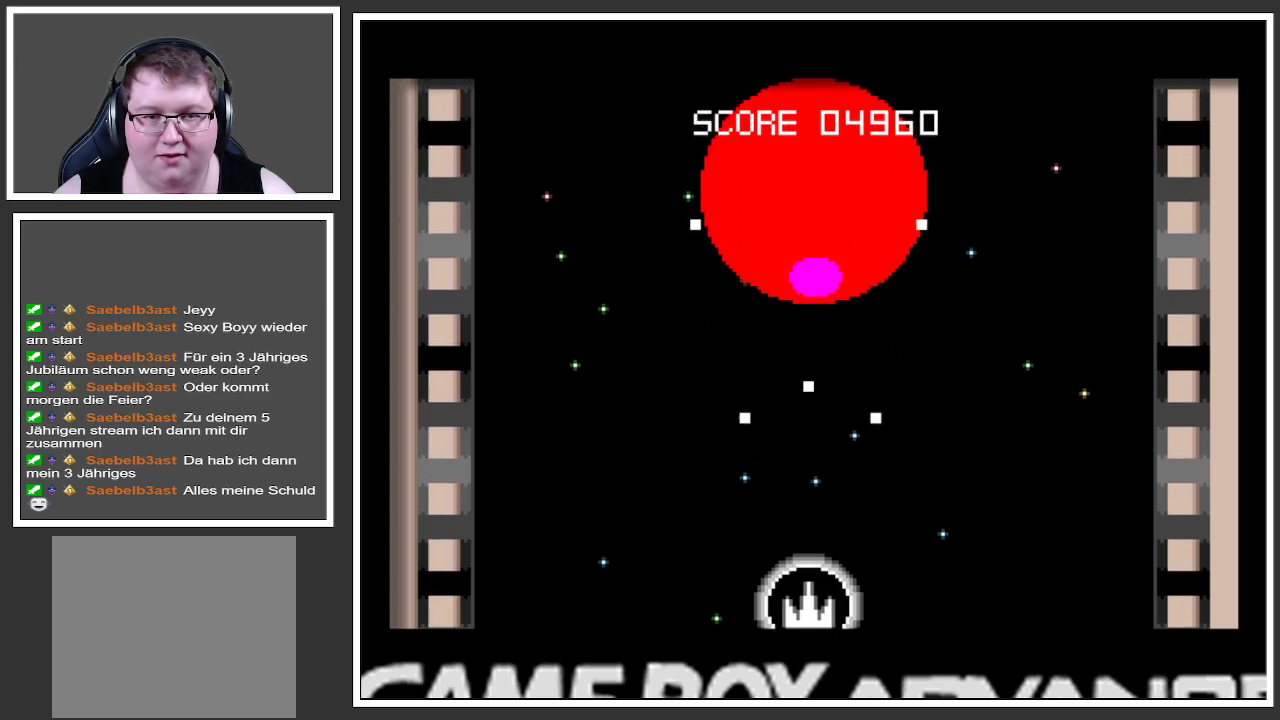
{"buttons": ["A"], "left_stick": "center", "right_stick": "center", "events": []}
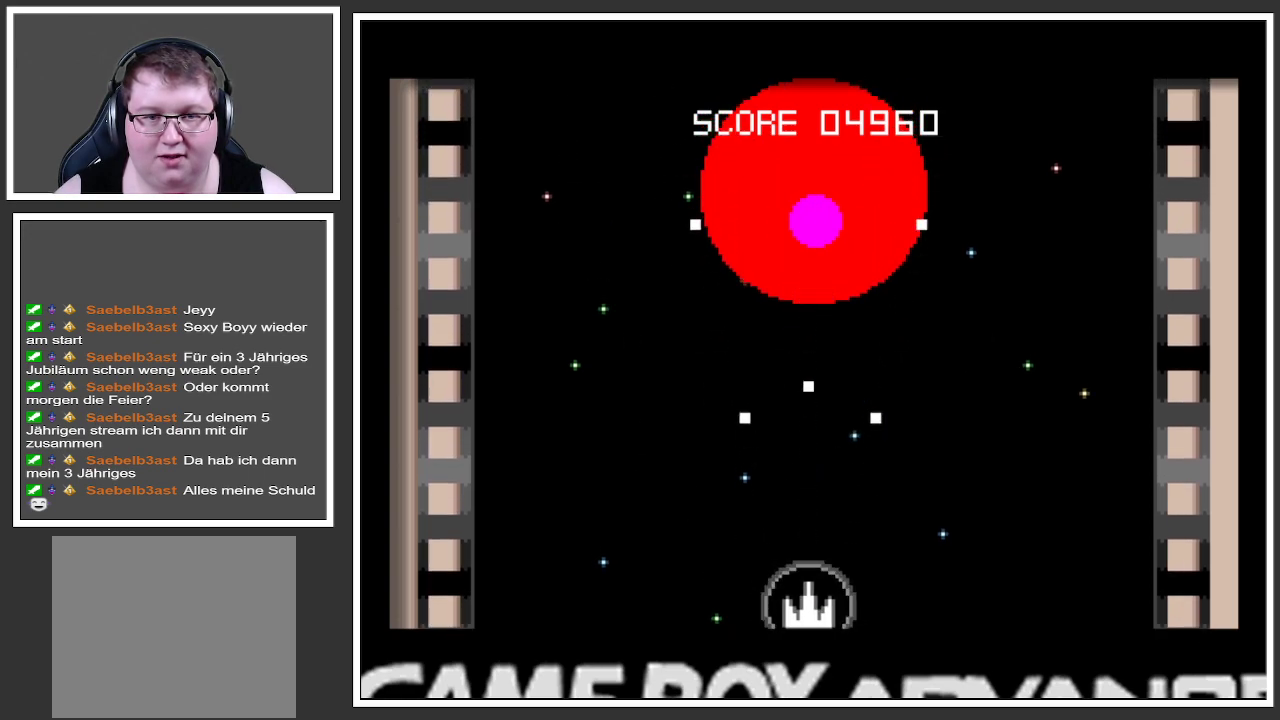
{"buttons": ["A"], "left_stick": "center", "right_stick": "center", "events": []}
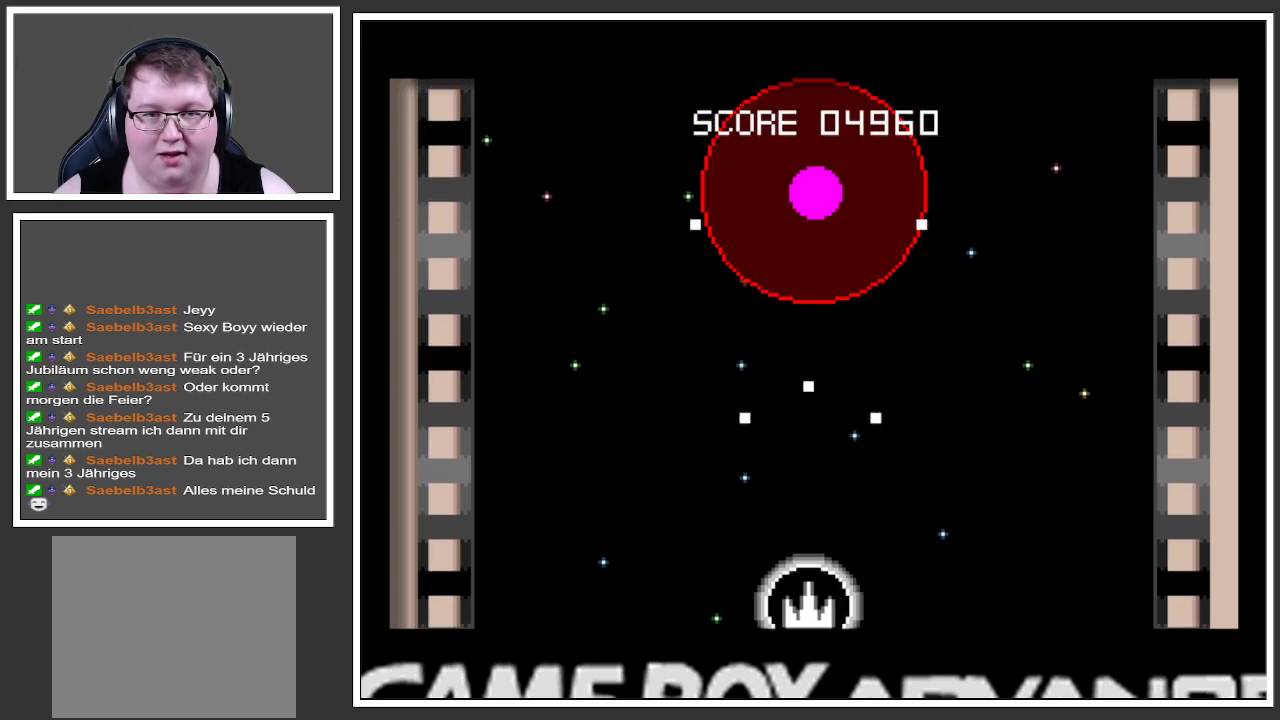
{"buttons": ["A"], "left_stick": "center", "right_stick": "center", "events": [[284, "left_stick", "left"], [467, "left_stick", "center"]]}
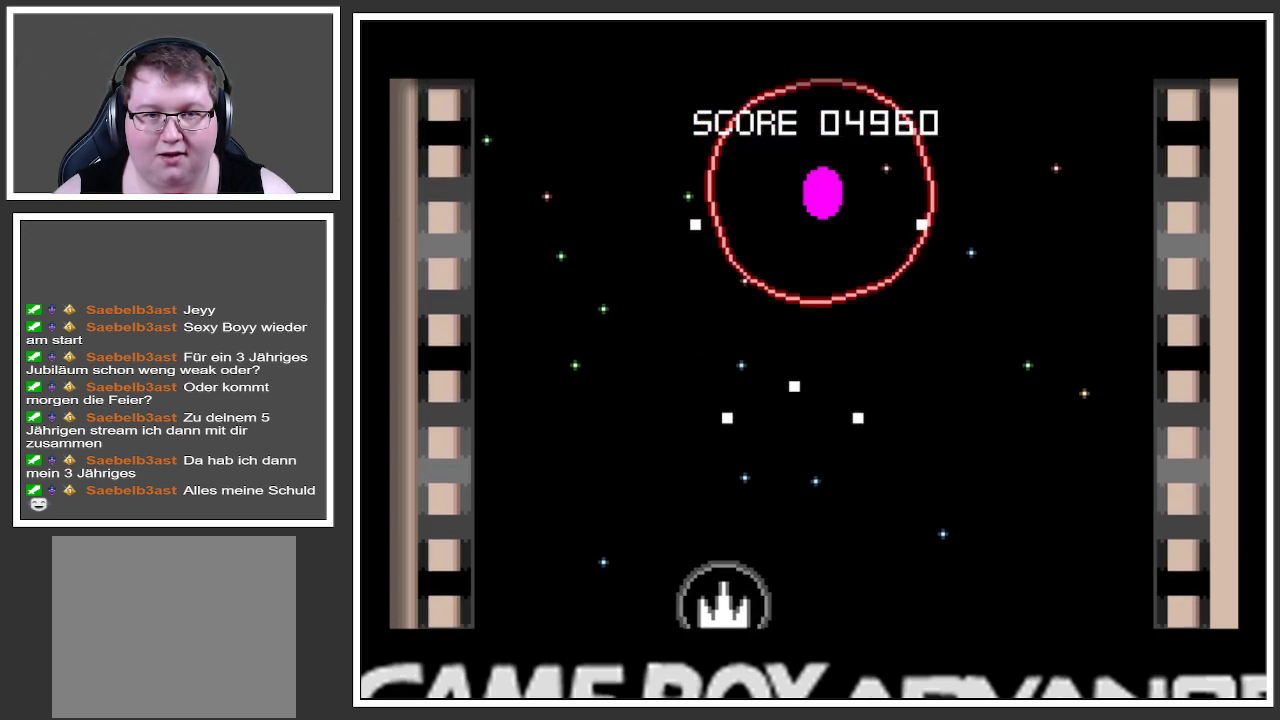
{"buttons": ["A"], "left_stick": "right", "right_stick": "center", "events": [[50, "left_stick", "right"]]}
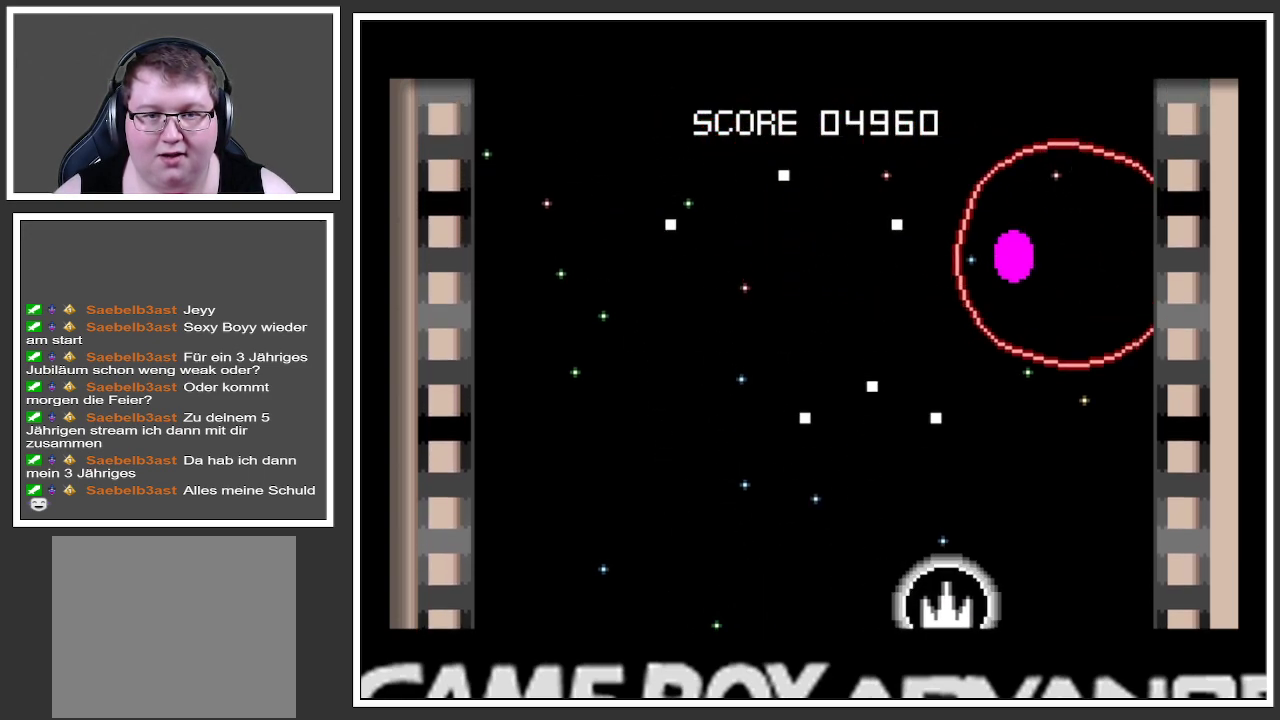
{"buttons": ["A"], "left_stick": "center", "right_stick": "center", "events": [[67, "left_stick", "center"]]}
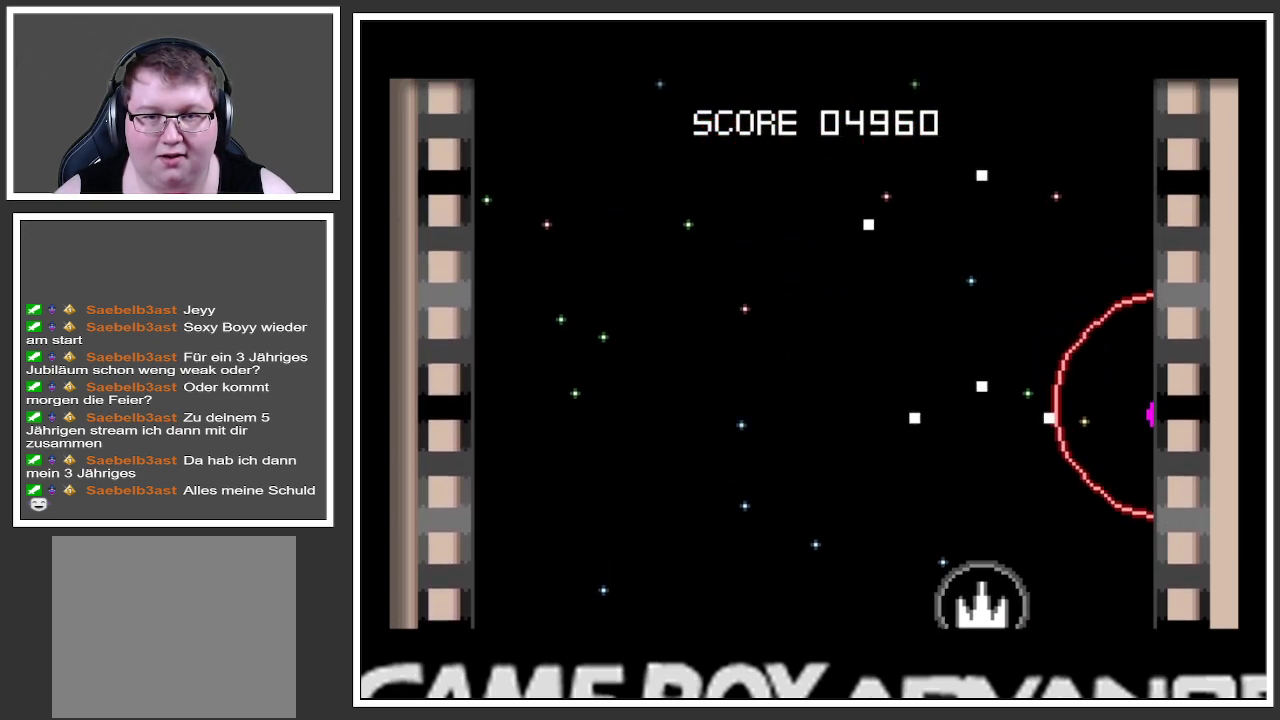
{"buttons": [], "left_stick": "left", "right_stick": "center", "events": [[50, "left_stick", "left"], [350, "A", "up"]]}
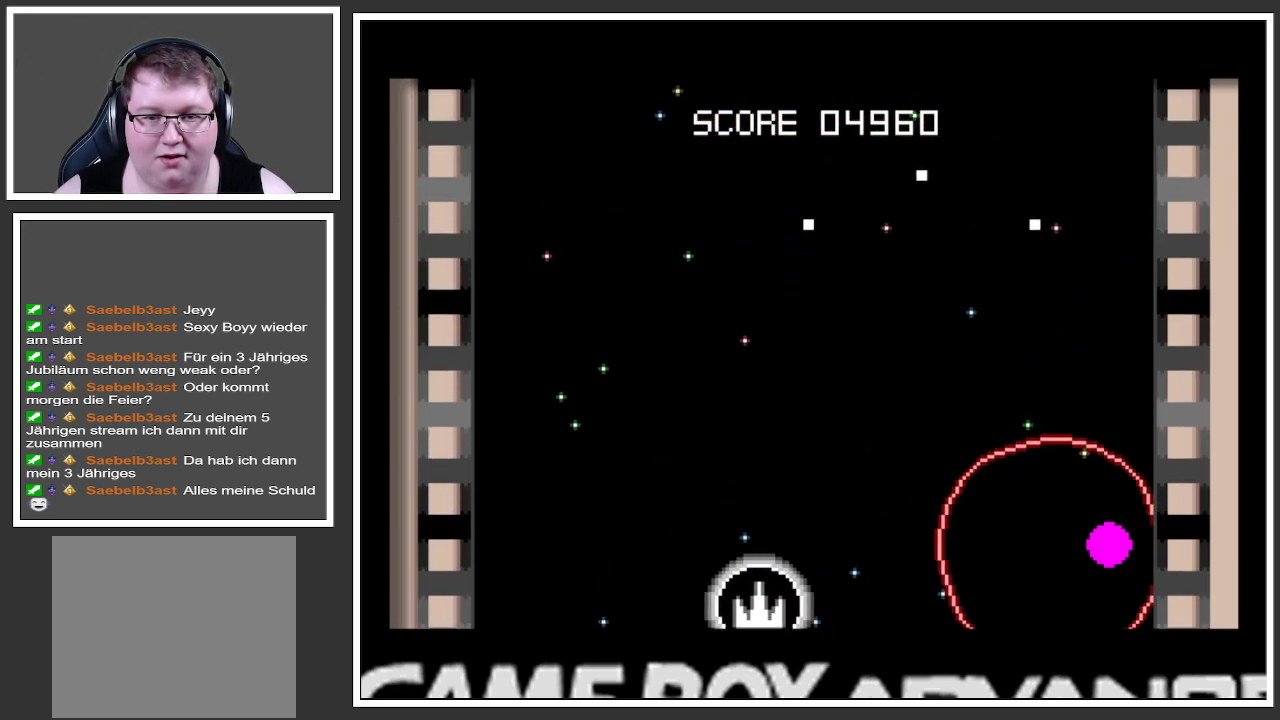
{"buttons": [], "left_stick": "left", "right_stick": "center", "events": []}
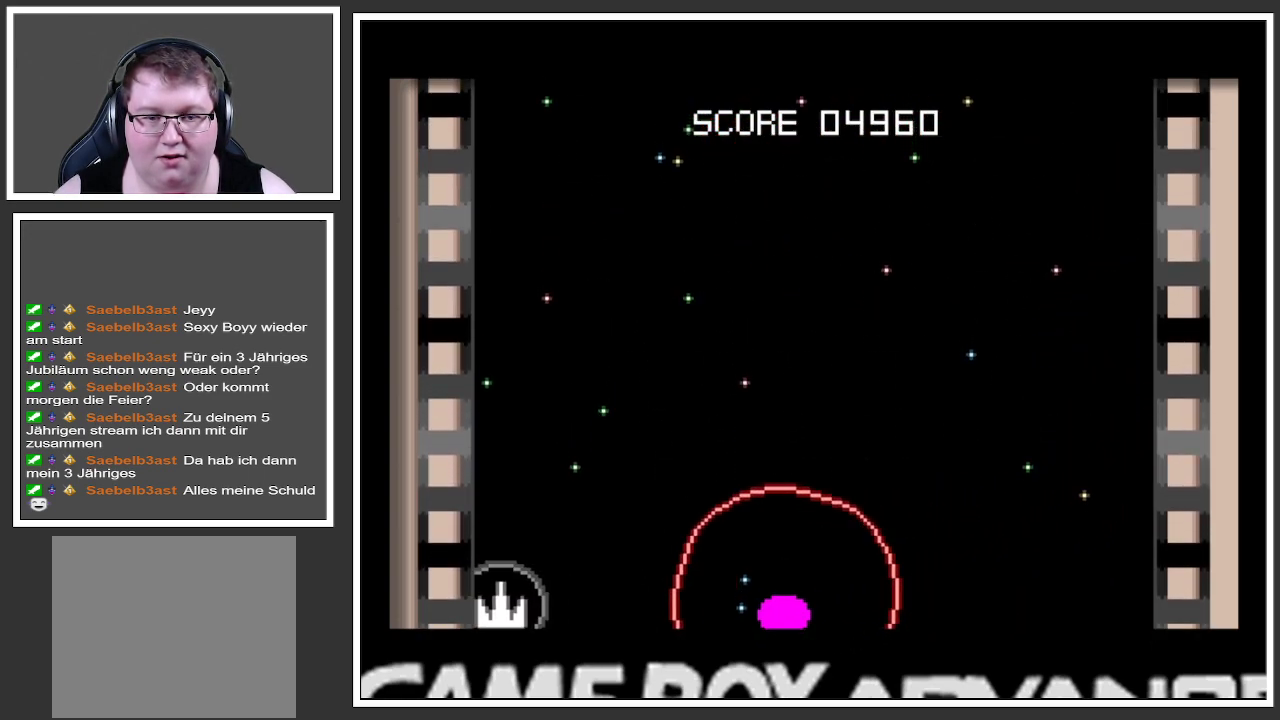
{"buttons": [], "left_stick": "left", "right_stick": "center", "events": []}
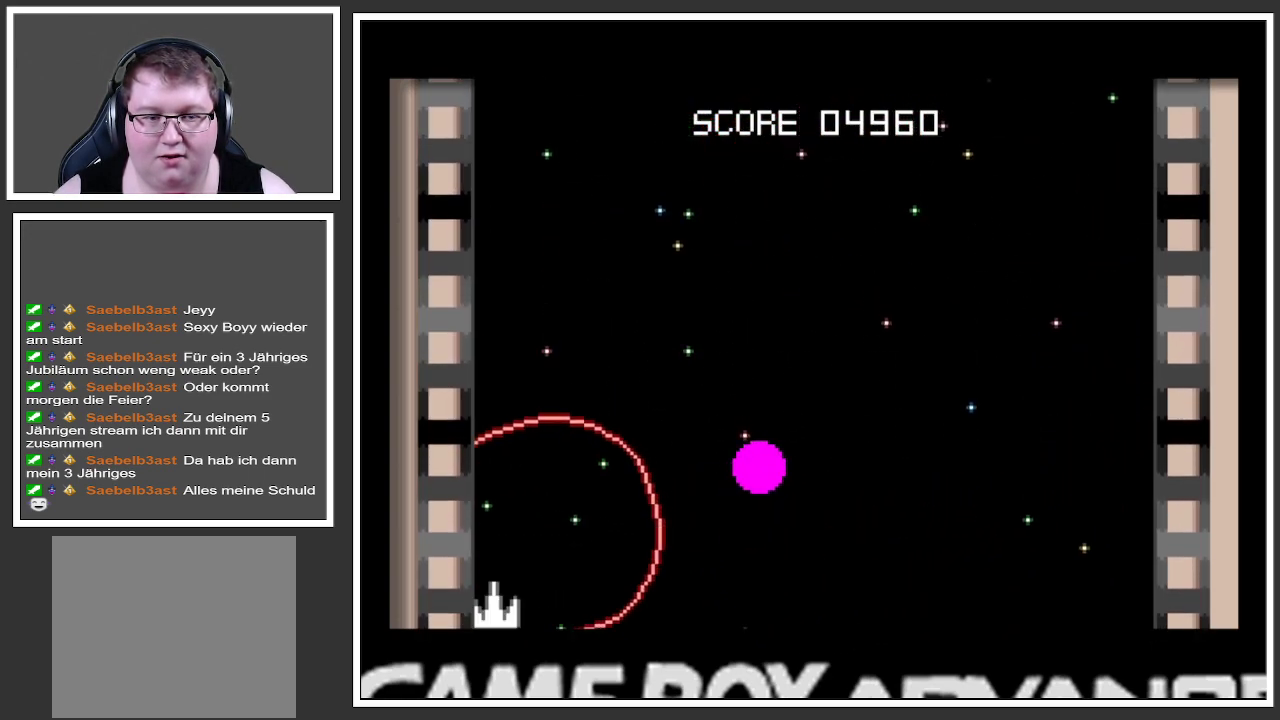
{"buttons": ["A"], "left_stick": "right", "right_stick": "center", "events": [[84, "left_stick", "right"], [334, "A", "down"]]}